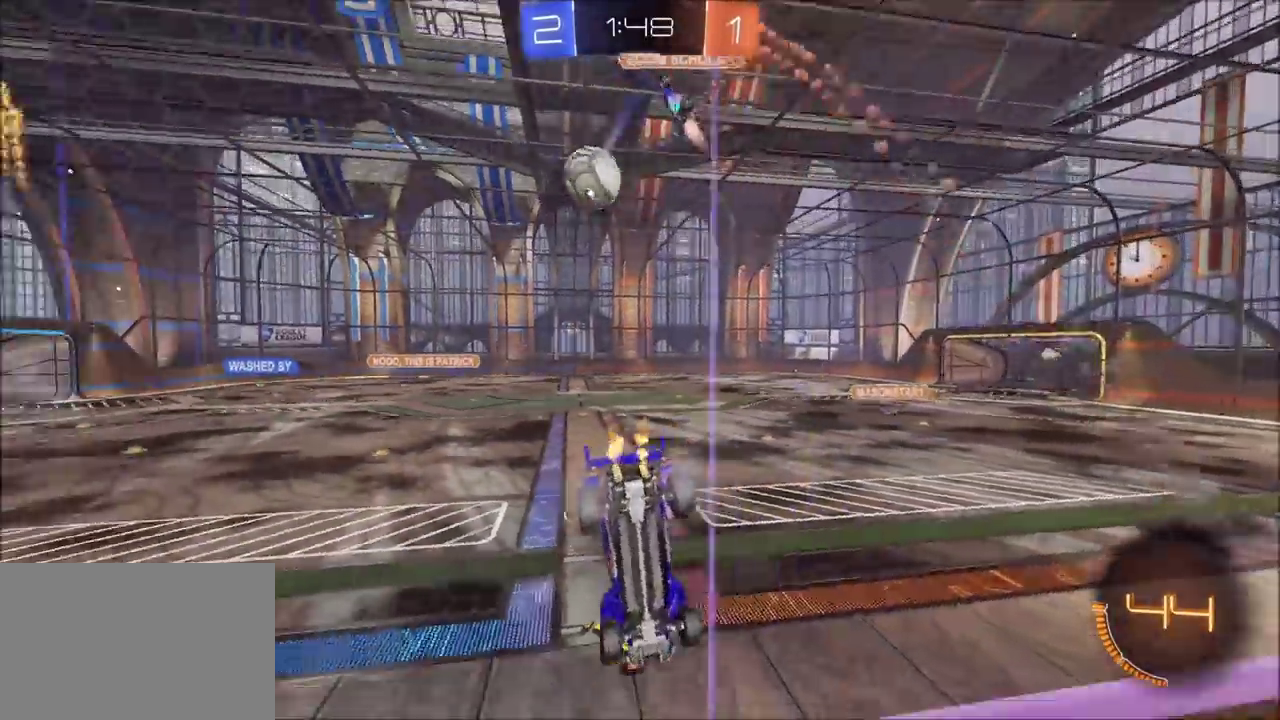
Gameplay with a controller (PlayStation layout); each line is a JSON object with the inputs held at the frame after it. "events" lists button and stick changes between this image and that frame as [ms after this image, input, new state], when the widget could be followed in between. Not read: L1 L3 R1 R3 right_stick.
{"buttons": ["R2"], "left_stick": "left", "events": [[100, "left_stick", "center"], [350, "left_stick", "right"], [433, "left_stick", "center"], [500, "left_stick", "left"]]}
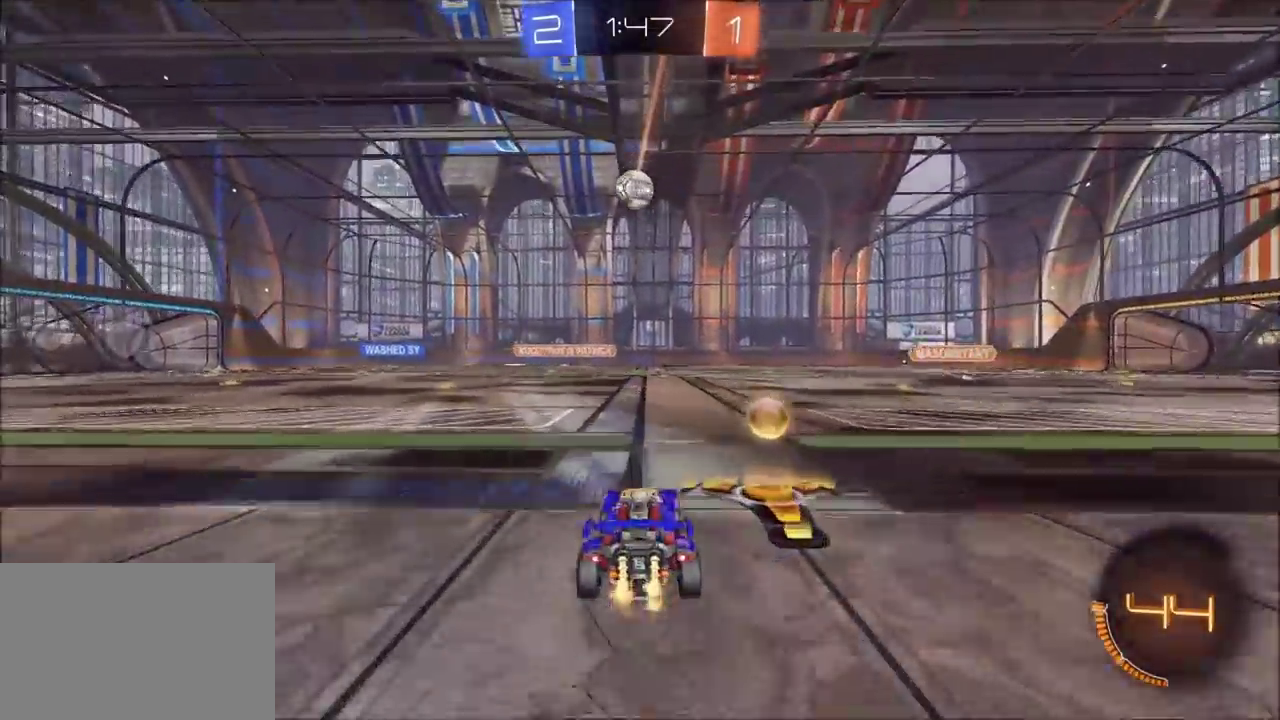
{"buttons": ["R2"], "left_stick": "center", "events": [[217, "left_stick", "up-right"], [267, "left_stick", "right"], [417, "left_stick", "center"]]}
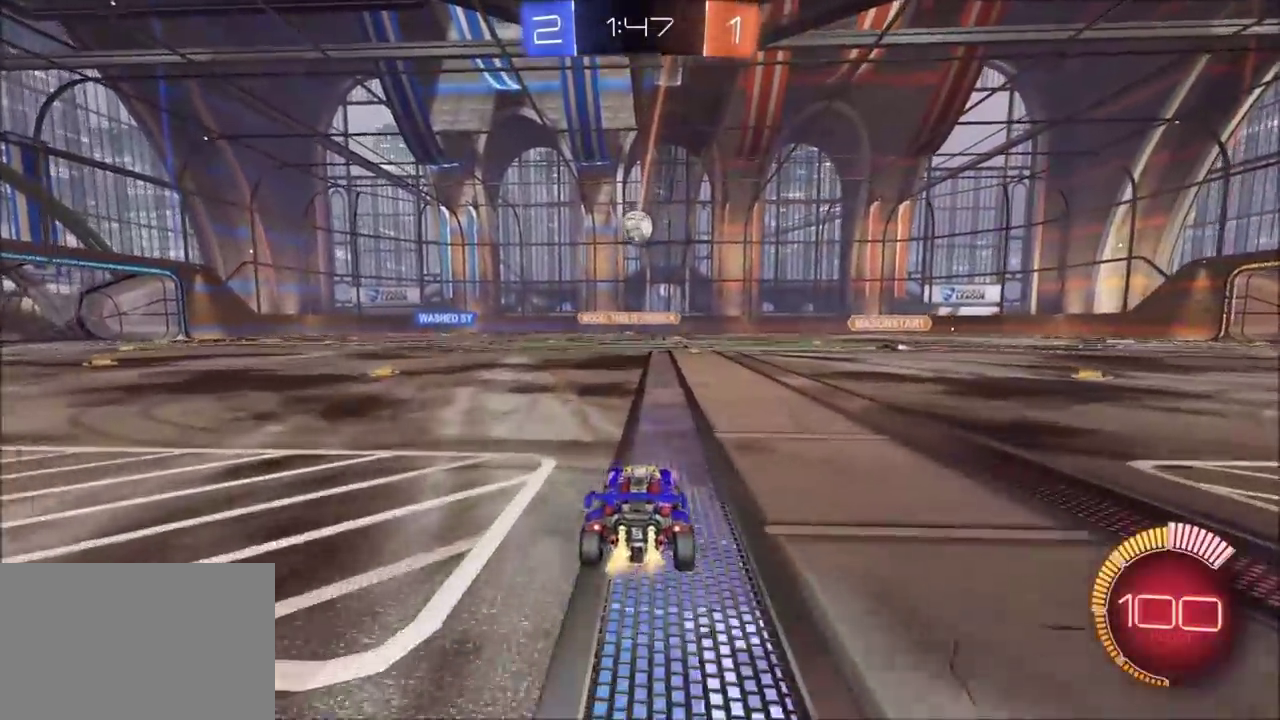
{"buttons": ["R2"], "left_stick": "up-left", "events": [[150, "left_stick", "right"], [217, "R2", "up"], [233, "left_stick", "center"], [300, "left_stick", "left"], [383, "R2", "down"], [467, "left_stick", "up-left"]]}
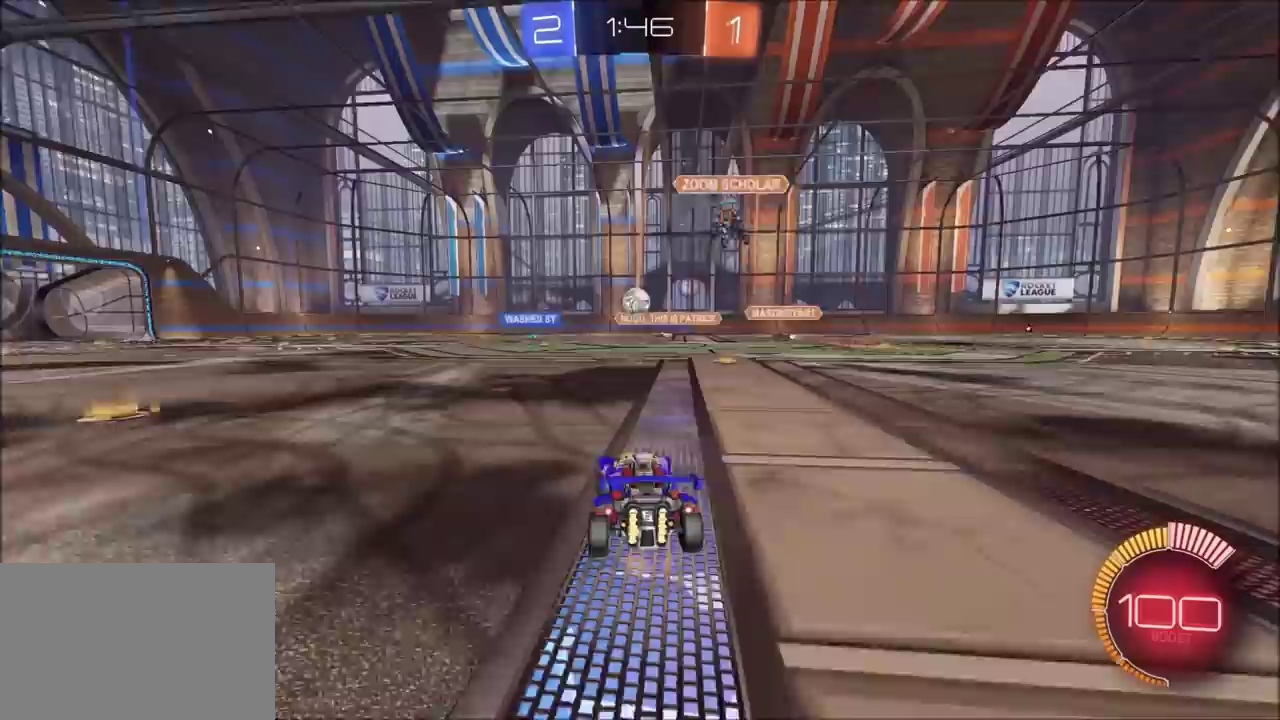
{"buttons": ["R2"], "left_stick": "center", "events": [[33, "left_stick", "center"], [83, "left_stick", "up-right"], [200, "left_stick", "center"]]}
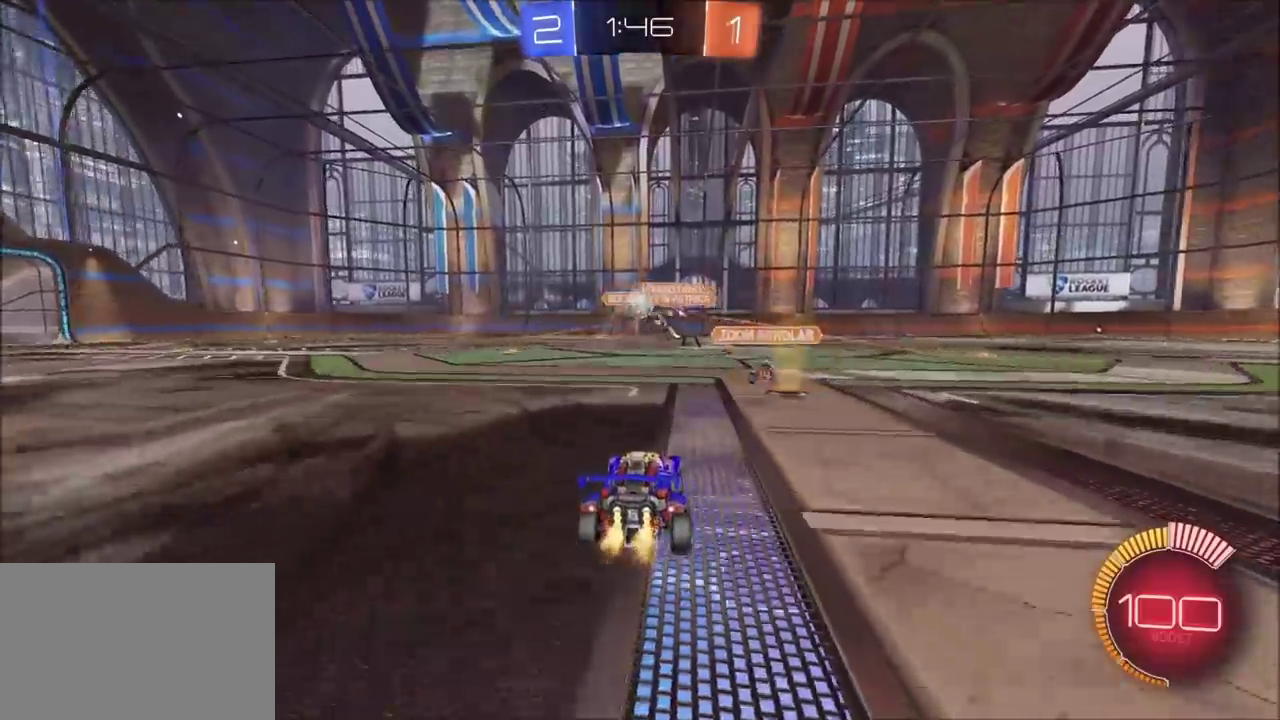
{"buttons": ["R2"], "left_stick": "center", "events": [[117, "left_stick", "left"], [200, "left_stick", "center"], [333, "left_stick", "left"], [450, "left_stick", "center"]]}
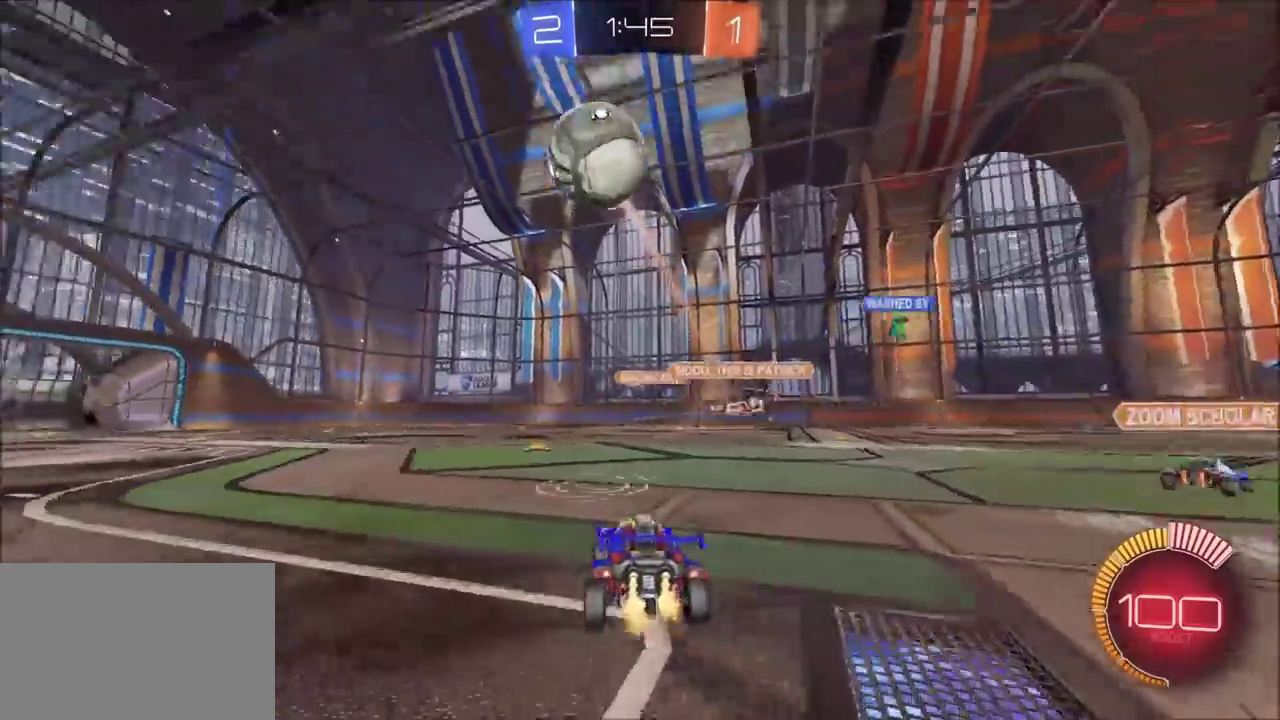
{"buttons": ["R2"], "left_stick": "left", "events": [[33, "left_stick", "left"]]}
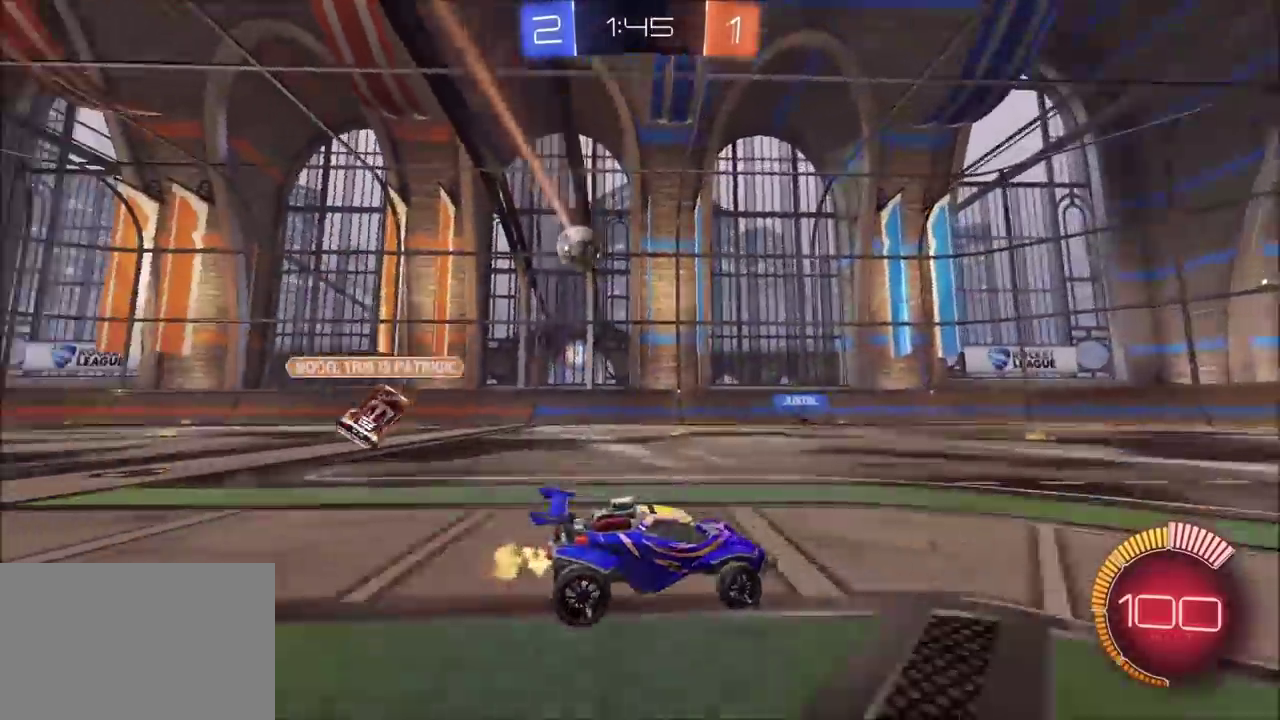
{"buttons": ["CIRCLE", "R2"], "left_stick": "left", "events": [[333, "CIRCLE", "down"]]}
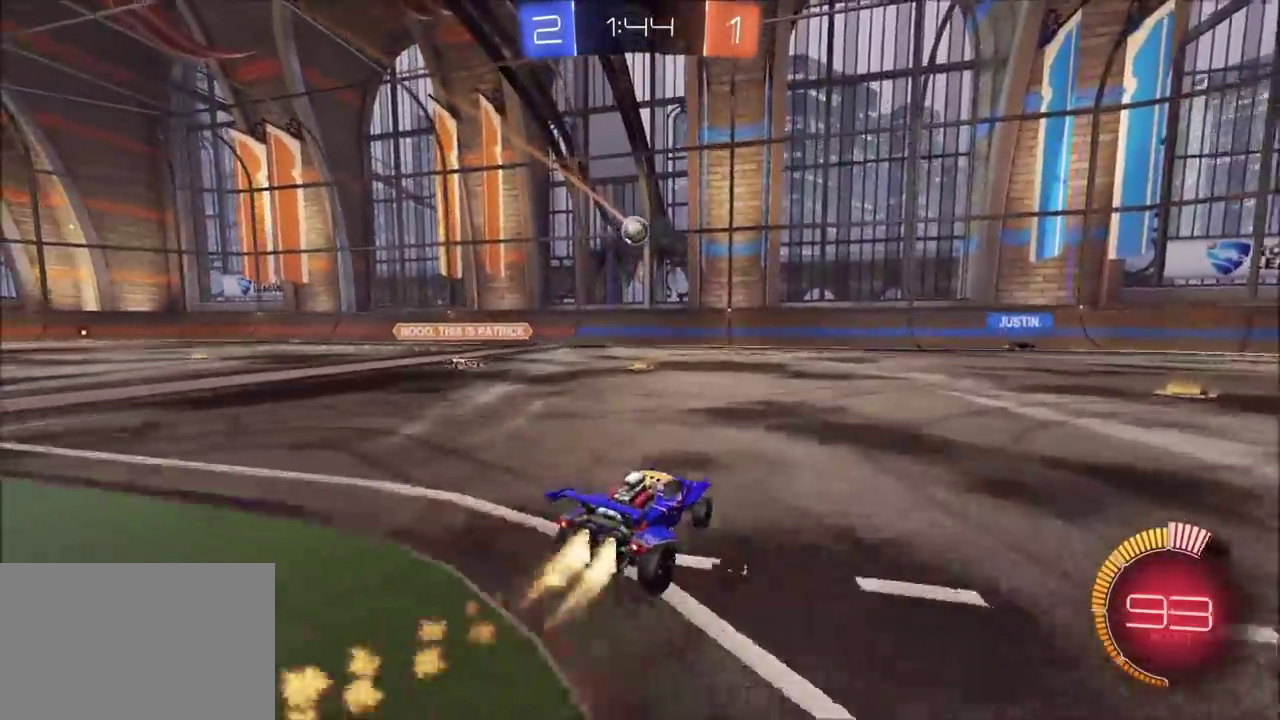
{"buttons": ["CIRCLE", "R2"], "left_stick": "down-left", "events": [[183, "left_stick", "center"], [283, "left_stick", "left"], [450, "left_stick", "down-left"]]}
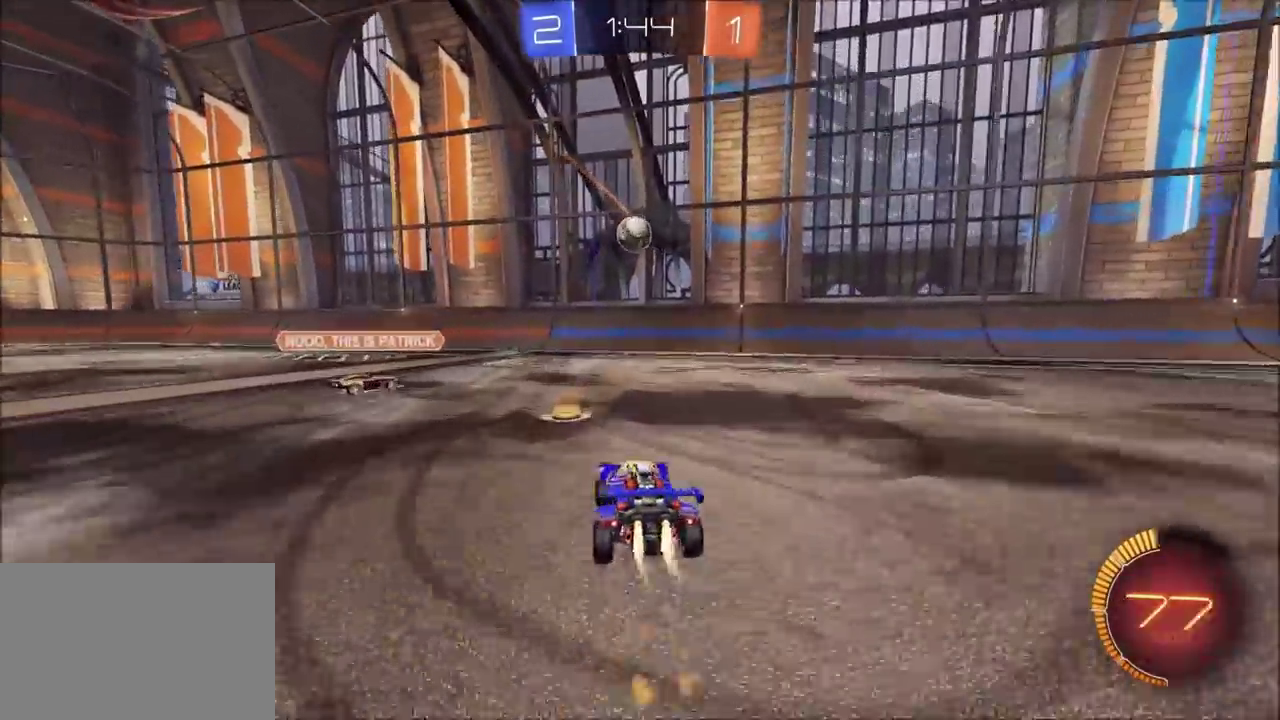
{"buttons": ["CIRCLE", "R2"], "left_stick": "up-left", "events": [[17, "CROSS", "down"], [50, "left_stick", "down-right"], [100, "CIRCLE", "up"], [117, "left_stick", "right"], [183, "CIRCLE", "down"], [200, "CROSS", "up"], [250, "left_stick", "up"], [383, "left_stick", "center"], [500, "left_stick", "up-left"]]}
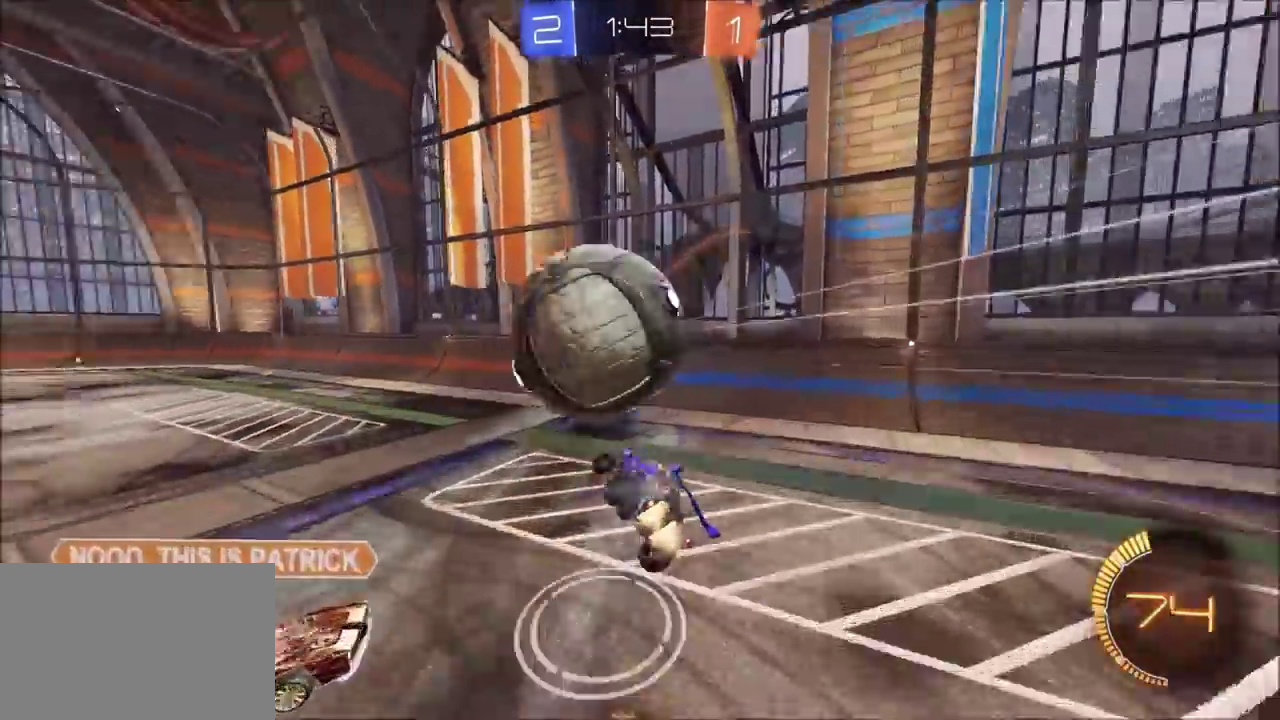
{"buttons": ["CIRCLE", "TRIANGLE", "R2"], "left_stick": "down", "events": [[50, "CROSS", "down"], [100, "left_stick", "down"], [167, "TRIANGLE", "down"], [217, "CROSS", "up"], [217, "TRIANGLE", "up"], [500, "TRIANGLE", "down"]]}
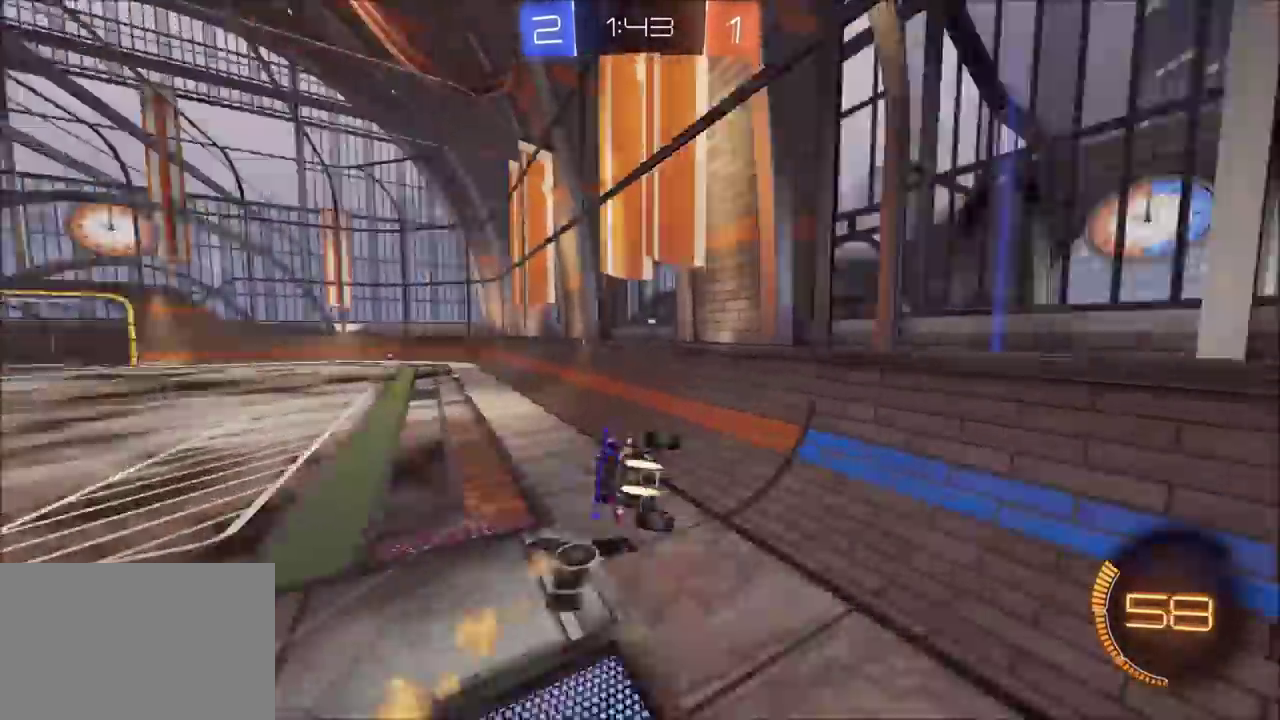
{"buttons": ["CIRCLE", "R2"], "left_stick": "left", "events": [[67, "left_stick", "down-right"], [100, "TRIANGLE", "up"], [333, "left_stick", "down-left"], [467, "left_stick", "left"]]}
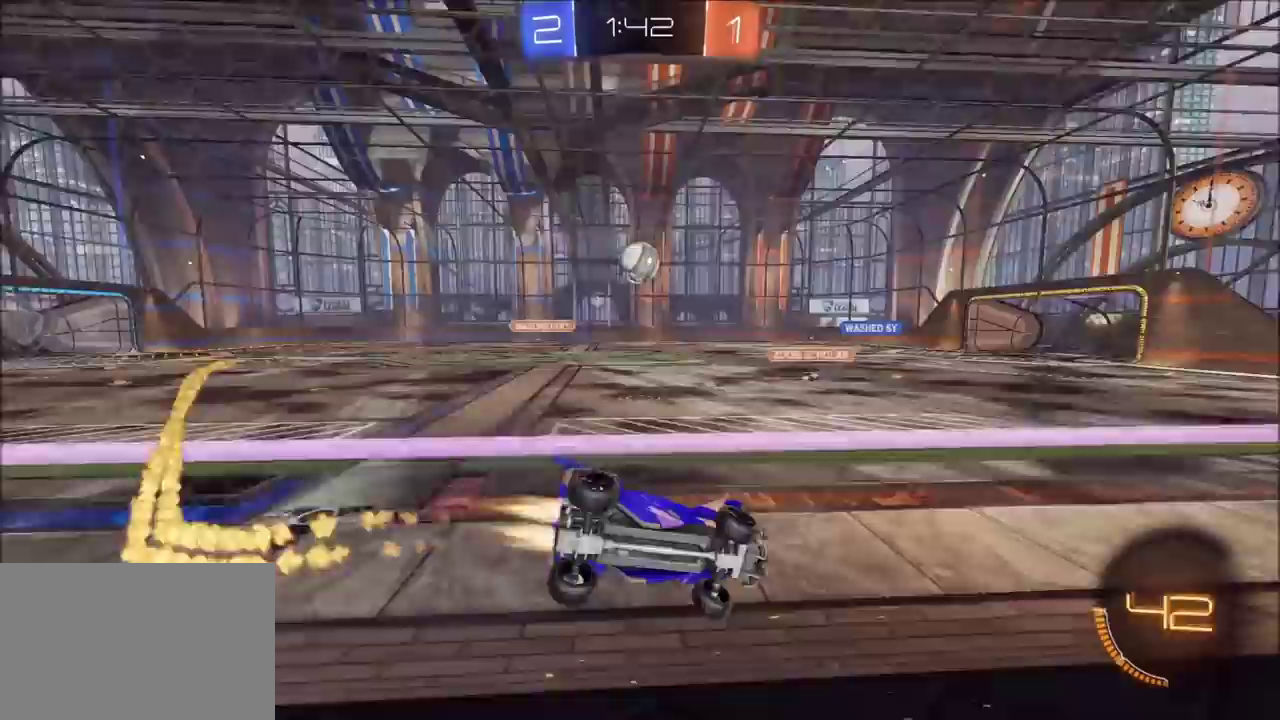
{"buttons": ["R2"], "left_stick": "left", "events": [[450, "CIRCLE", "up"]]}
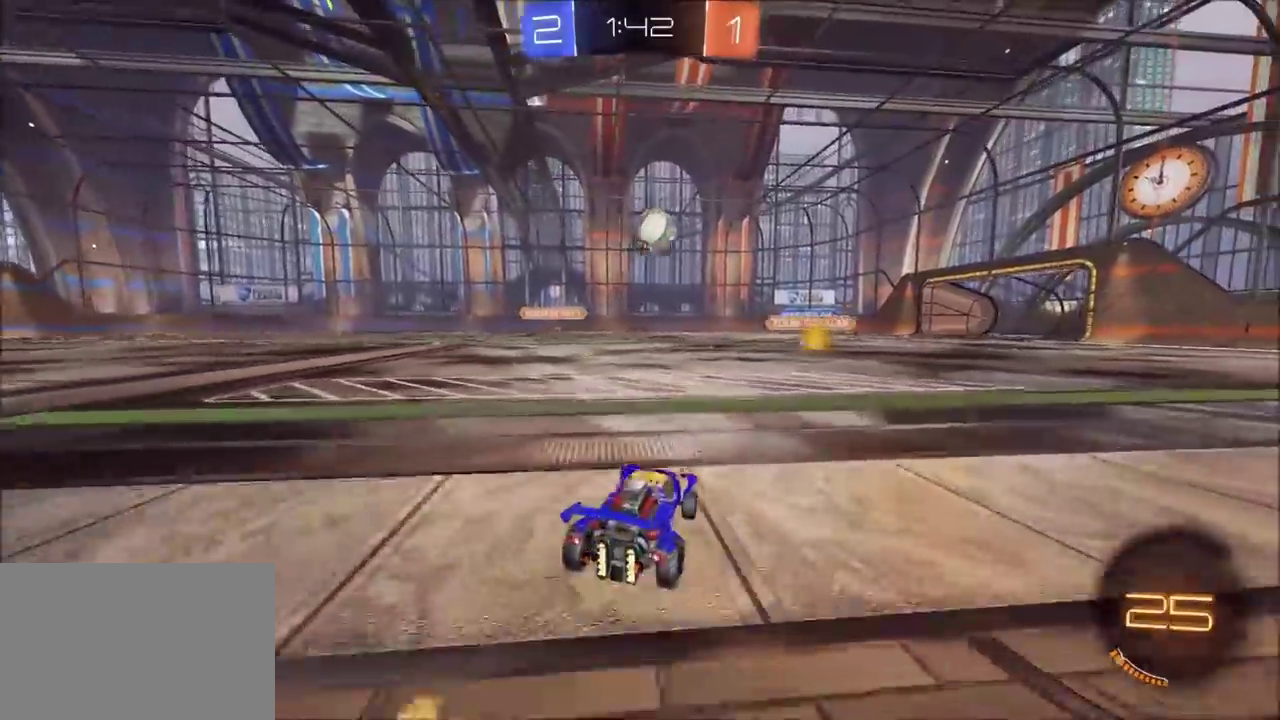
{"buttons": ["CROSS", "CIRCLE", "SQUARE", "R2"], "left_stick": "down-left", "events": [[50, "CROSS", "down"], [100, "SQUARE", "down"], [100, "left_stick", "down"], [350, "left_stick", "down-left"], [483, "CIRCLE", "down"]]}
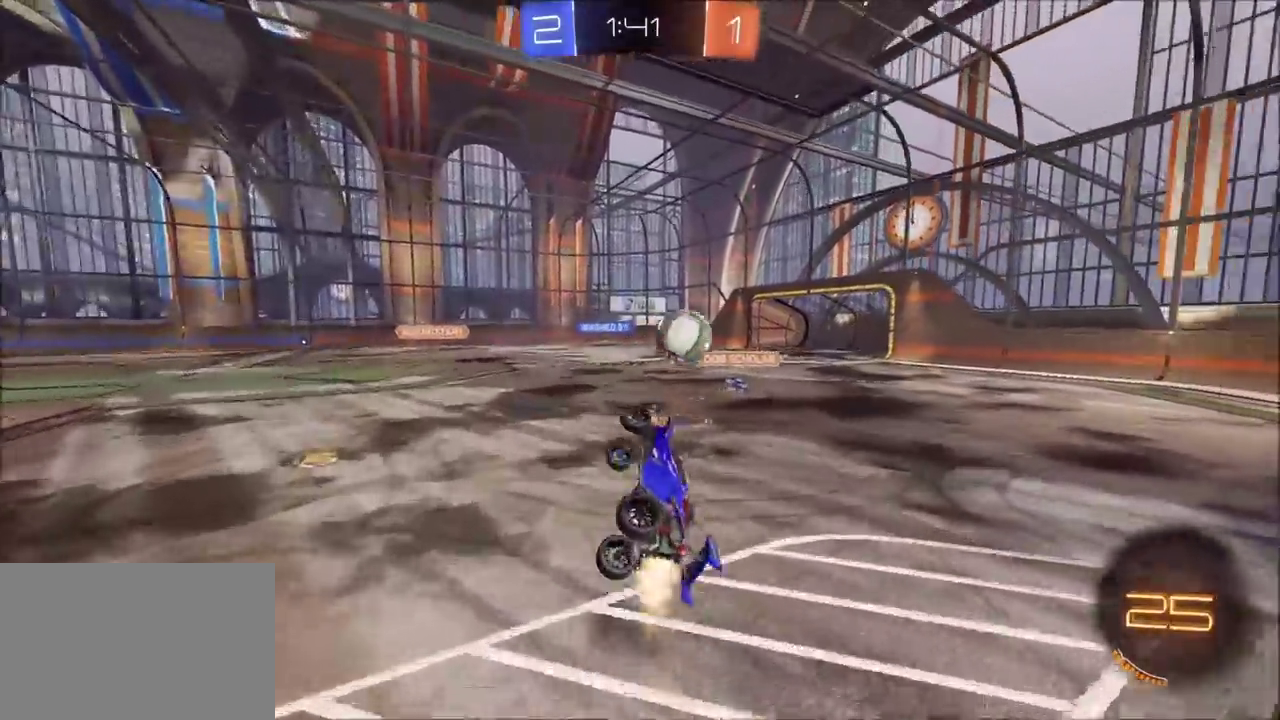
{"buttons": ["CROSS", "CIRCLE", "SQUARE", "R2"], "left_stick": "down-right", "events": [[150, "SQUARE", "up"], [200, "CROSS", "up"], [250, "left_stick", "up-right"], [283, "CROSS", "down"], [350, "left_stick", "down-right"], [400, "SQUARE", "down"], [400, "left_stick", "down"], [483, "left_stick", "down-right"]]}
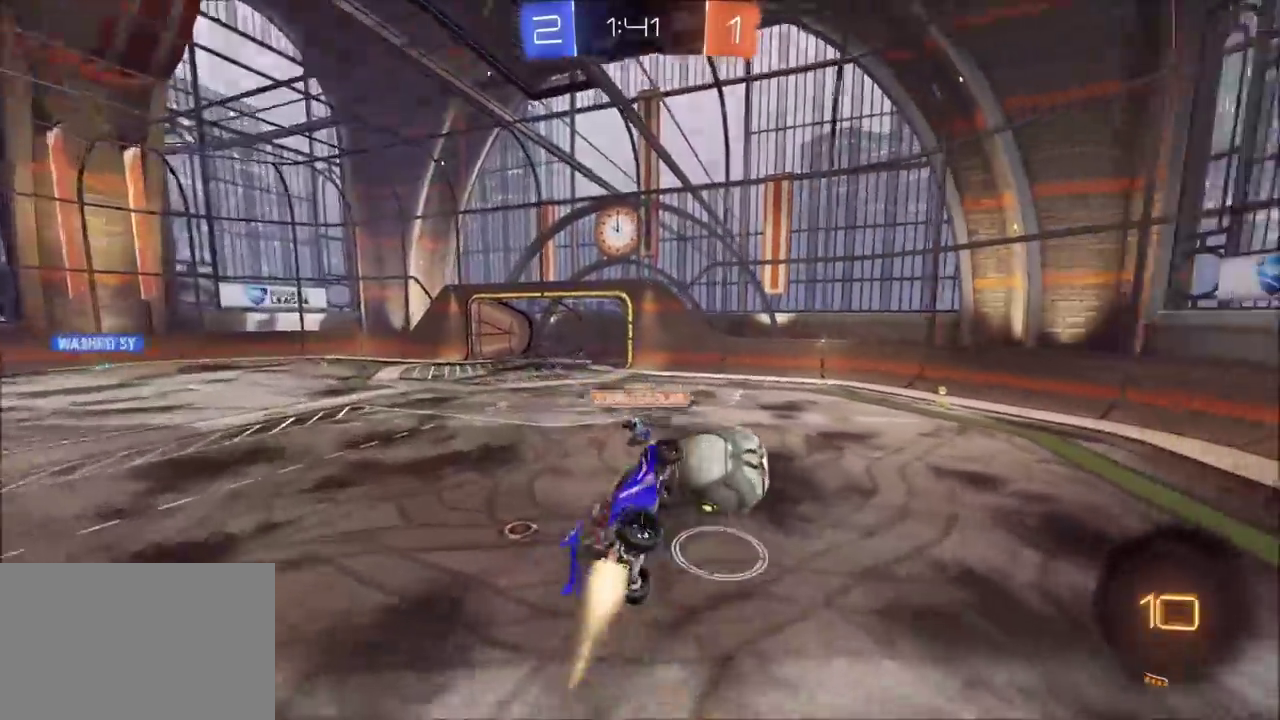
{"buttons": ["CROSS", "CIRCLE", "SQUARE", "R2"], "left_stick": "right", "events": [[33, "left_stick", "right"], [167, "left_stick", "down-right"], [250, "TRIANGLE", "down"], [267, "left_stick", "right"], [317, "CROSS", "up"], [333, "left_stick", "up-right"], [367, "CROSS", "down"], [450, "left_stick", "right"], [500, "TRIANGLE", "up"]]}
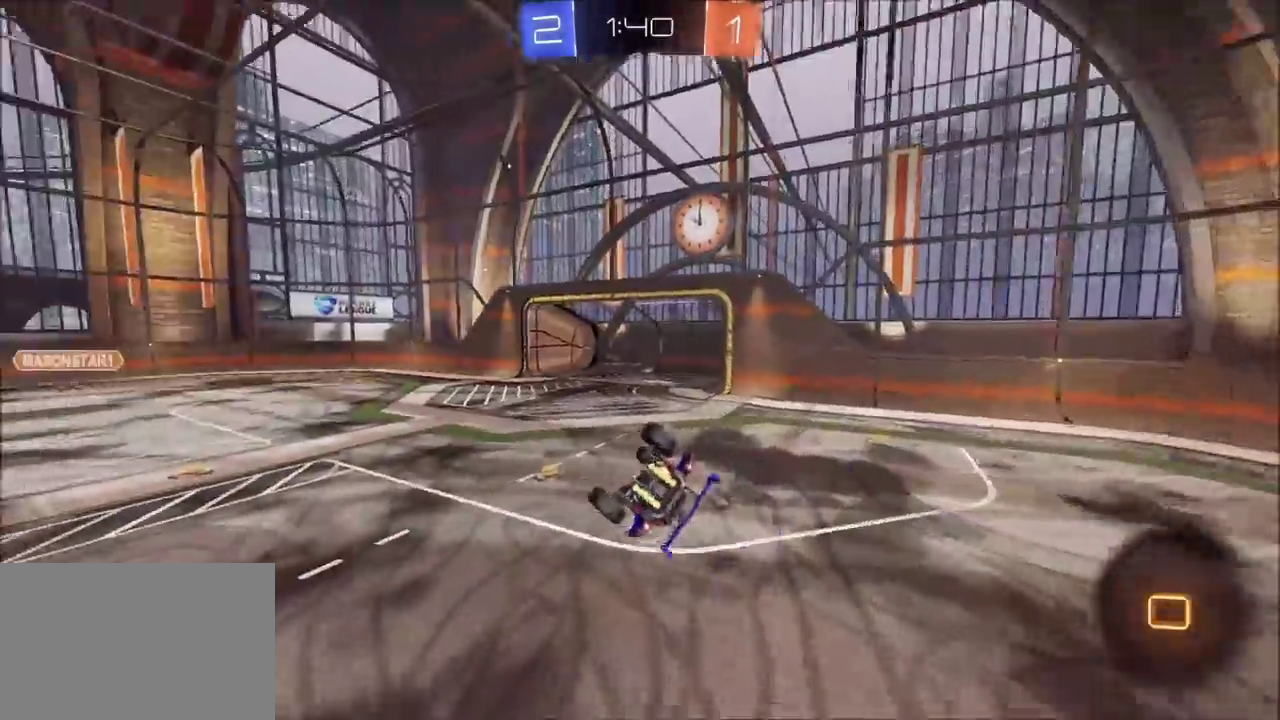
{"buttons": ["CIRCLE", "R2"], "left_stick": "right", "events": [[33, "left_stick", "down-right"], [267, "SQUARE", "up"], [450, "CROSS", "up"], [483, "left_stick", "right"]]}
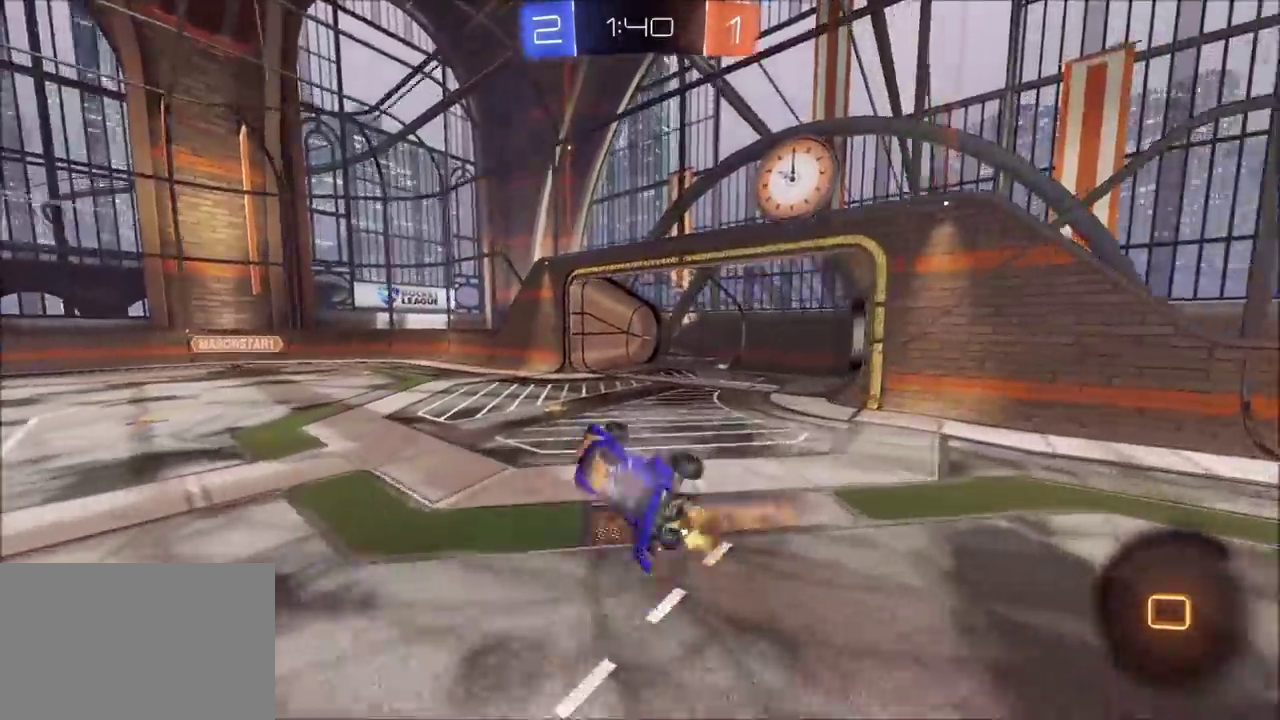
{"buttons": ["R2"], "left_stick": "up-left"}
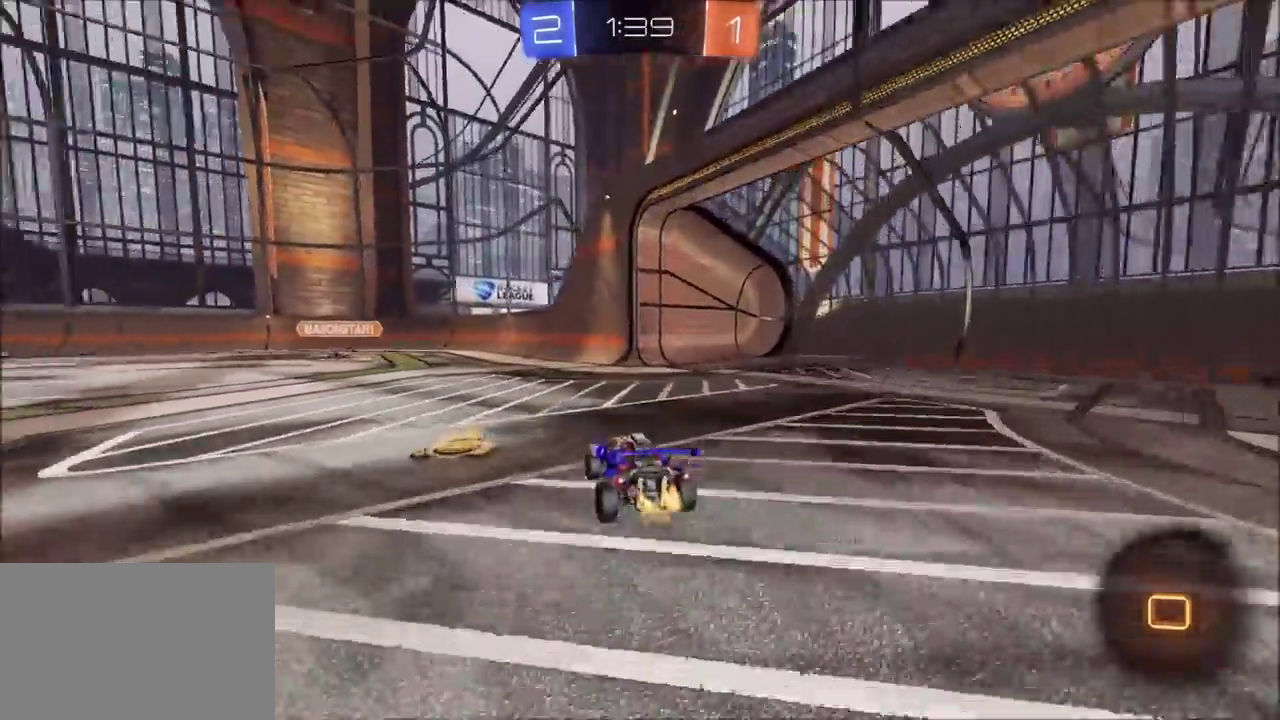
{"buttons": ["R2"], "left_stick": "center", "events": [[150, "CROSS", "down"], [283, "left_stick", "down"], [383, "CROSS", "up"], [433, "left_stick", "center"]]}
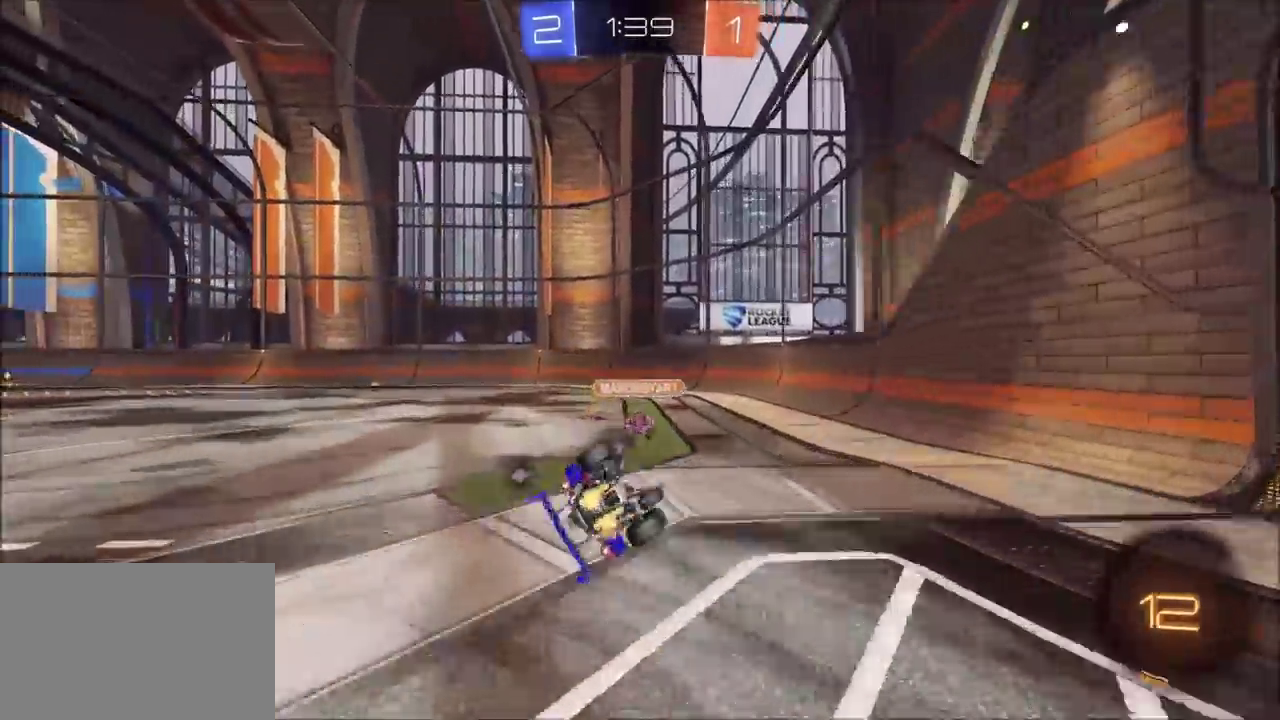
{"buttons": ["CIRCLE", "R2"], "left_stick": "left", "events": [[17, "left_stick", "down-left"], [100, "TRIANGLE", "down"], [200, "CIRCLE", "down"], [267, "TRIANGLE", "up"], [283, "left_stick", "left"]]}
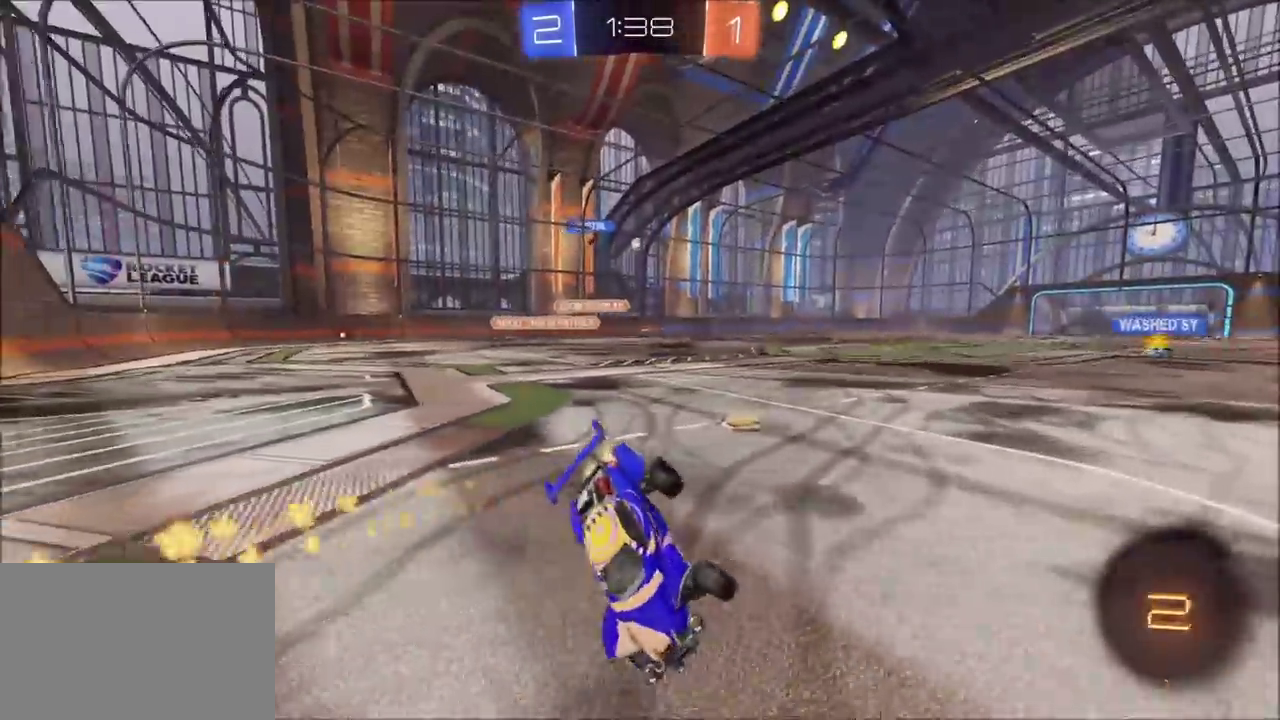
{"buttons": ["R2"], "left_stick": "up-left", "events": [[50, "CIRCLE", "up"], [383, "CROSS", "down"], [383, "left_stick", "up-left"], [450, "CROSS", "up"]]}
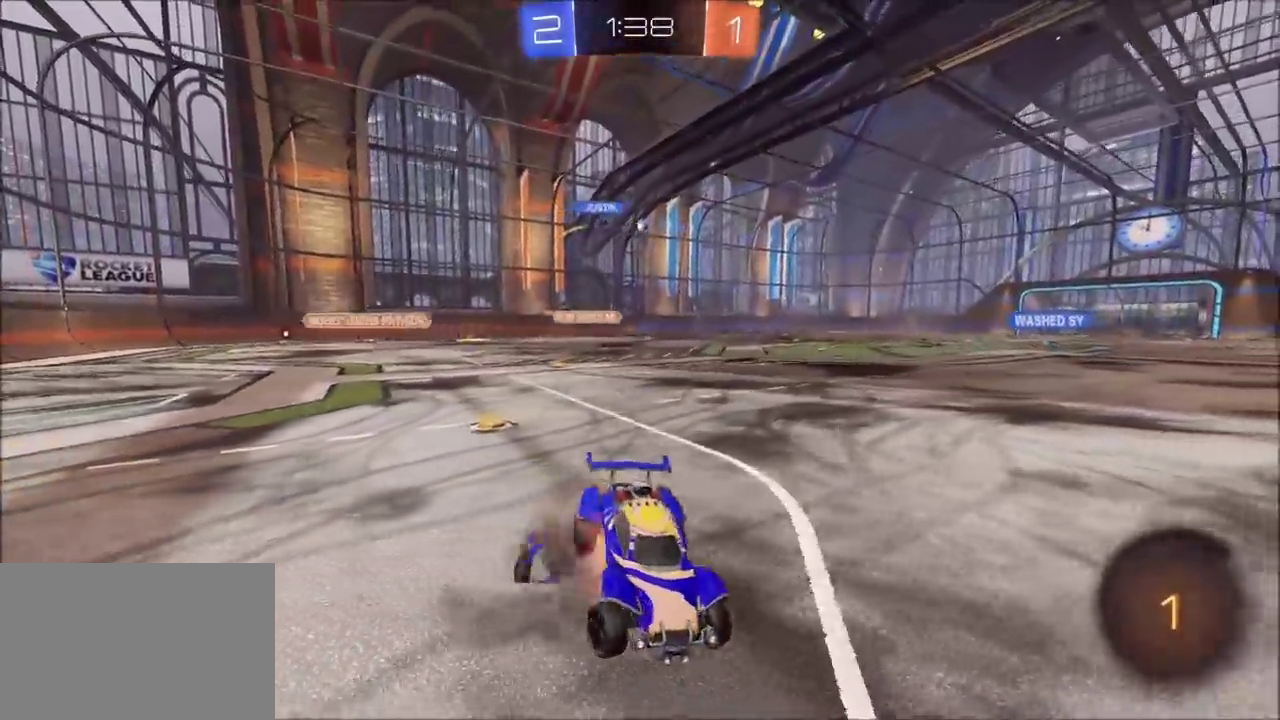
{"buttons": ["R2"], "left_stick": "left", "events": [[17, "CROSS", "down"], [83, "left_stick", "down"], [117, "TRIANGLE", "down"], [133, "CROSS", "up"], [250, "left_stick", "down-left"], [317, "TRIANGLE", "up"], [333, "left_stick", "left"]]}